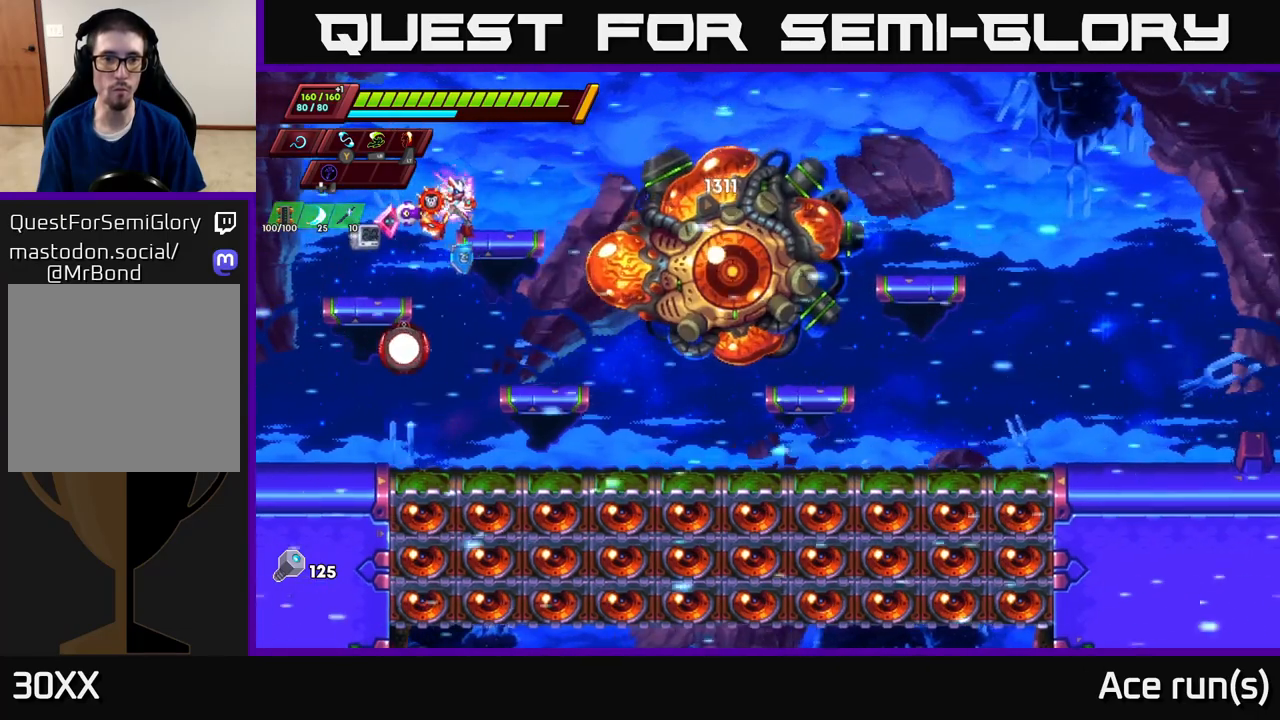
Gameplay with a controller (Xbox layout); each line is a JSON object with the inputs held at the frame after it. "events" lists button and stick changes between this image and that frame as [ms after this image, input, new state], when the widget could be followed in between.
{"buttons": [], "left_stick": "down", "right_stick": "center", "events": [[33, "left_stick", "right"], [133, "X", "down"], [233, "left_stick", "center"], [283, "X", "up"], [500, "left_stick", "down"]]}
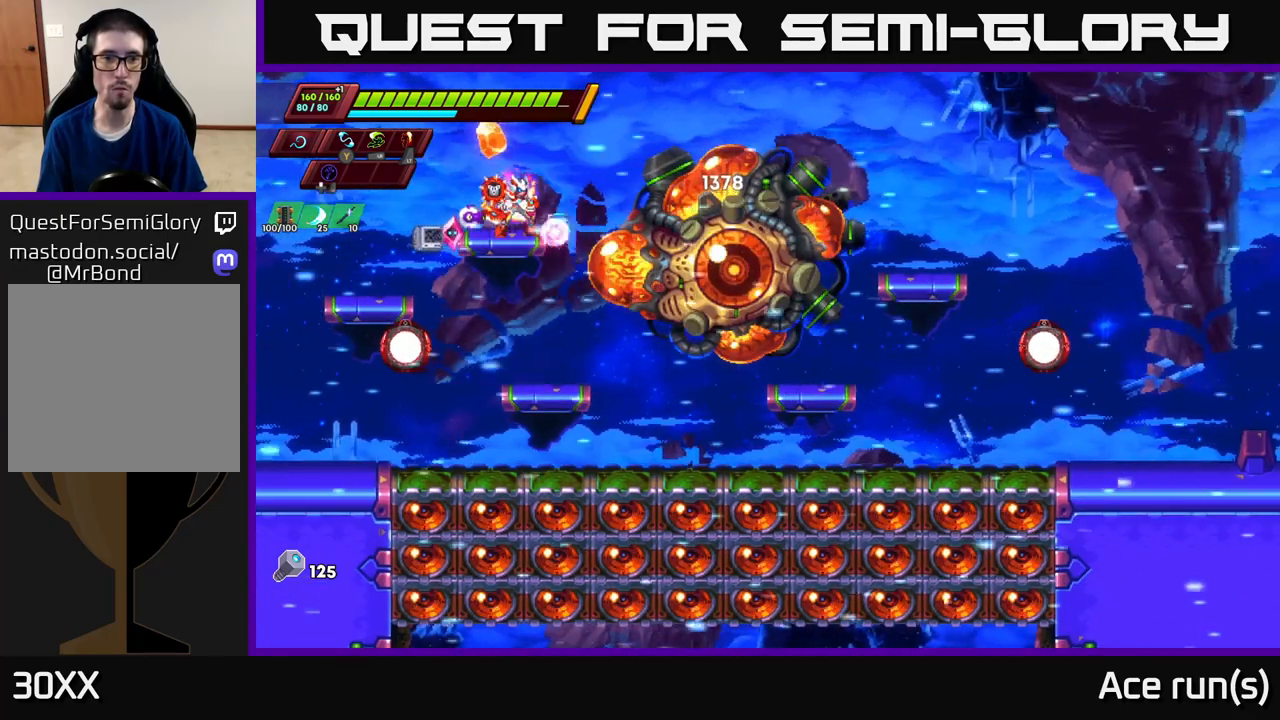
{"buttons": ["X"], "left_stick": "down-left", "right_stick": "center", "events": [[17, "X", "down"], [150, "left_stick", "down-right"], [167, "X", "up"], [350, "X", "down"], [500, "left_stick", "down-left"]]}
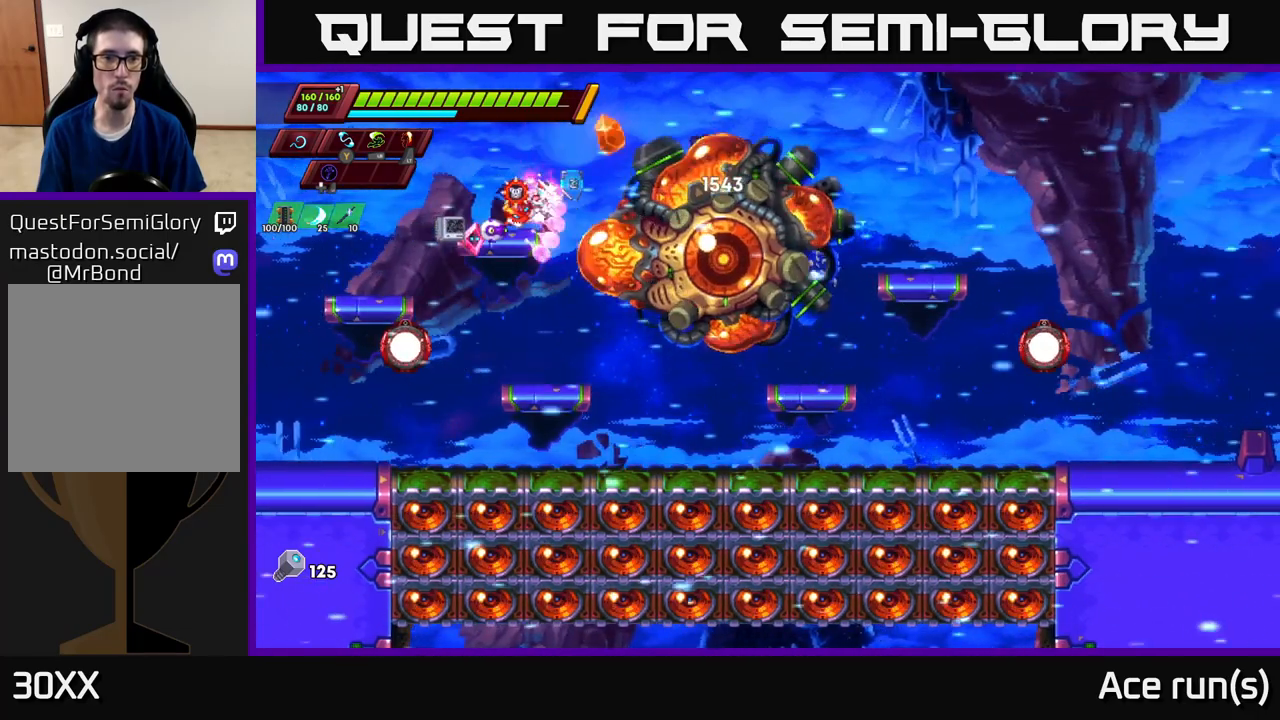
{"buttons": [], "left_stick": "center", "right_stick": "center", "events": [[33, "X", "up"], [117, "left_stick", "center"], [283, "left_stick", "right"], [333, "X", "down"], [400, "left_stick", "center"], [483, "X", "up"]]}
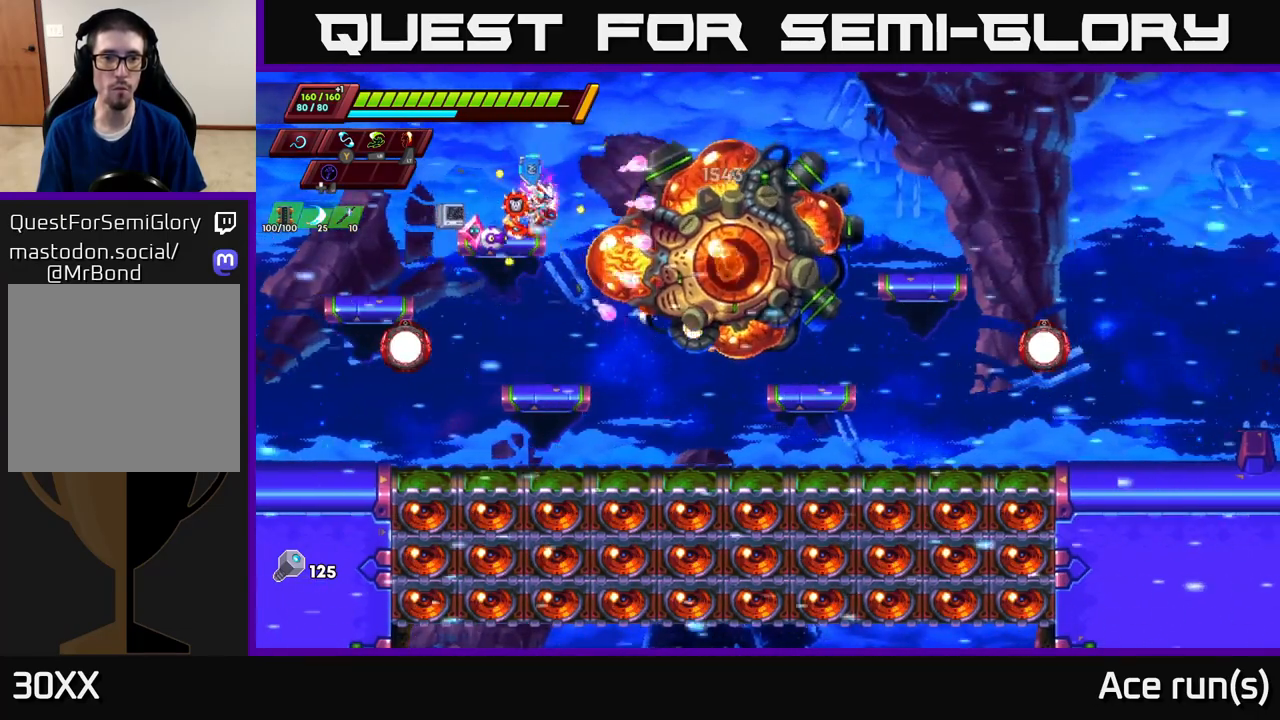
{"buttons": [], "left_stick": "center", "right_stick": "center", "events": [[217, "X", "down"], [383, "X", "up"]]}
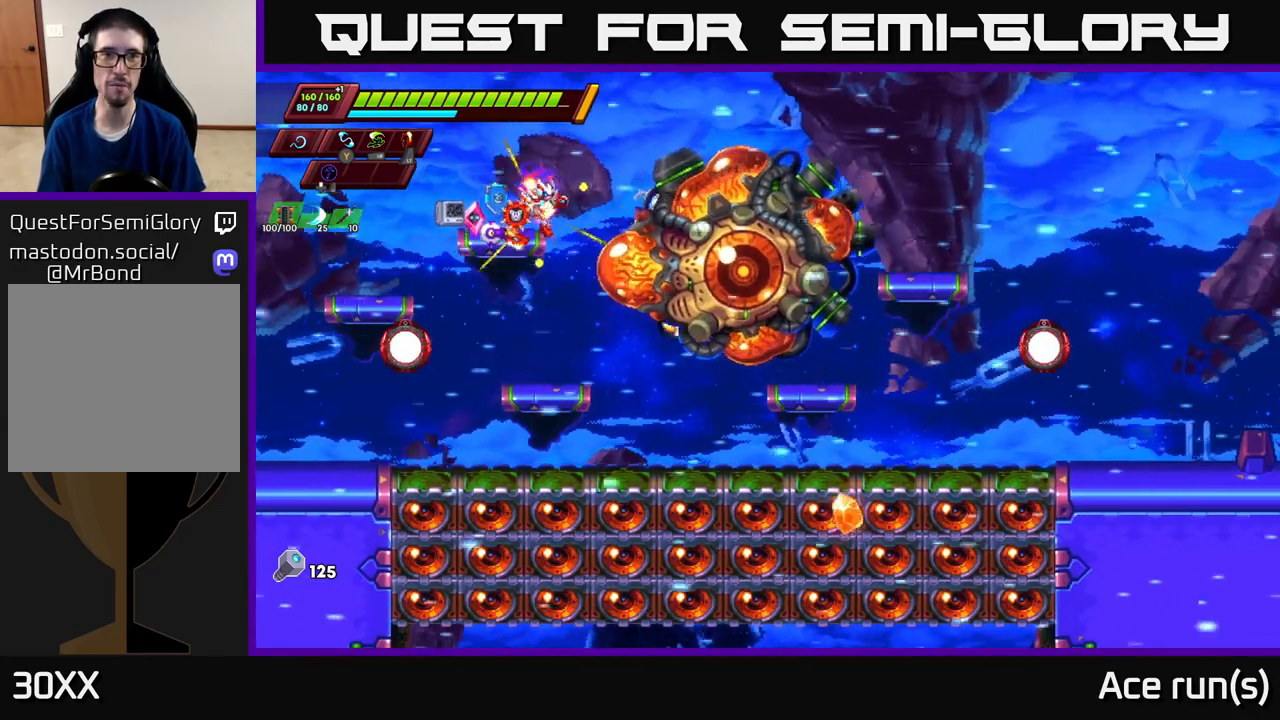
{"buttons": [], "left_stick": "center", "right_stick": "center", "events": []}
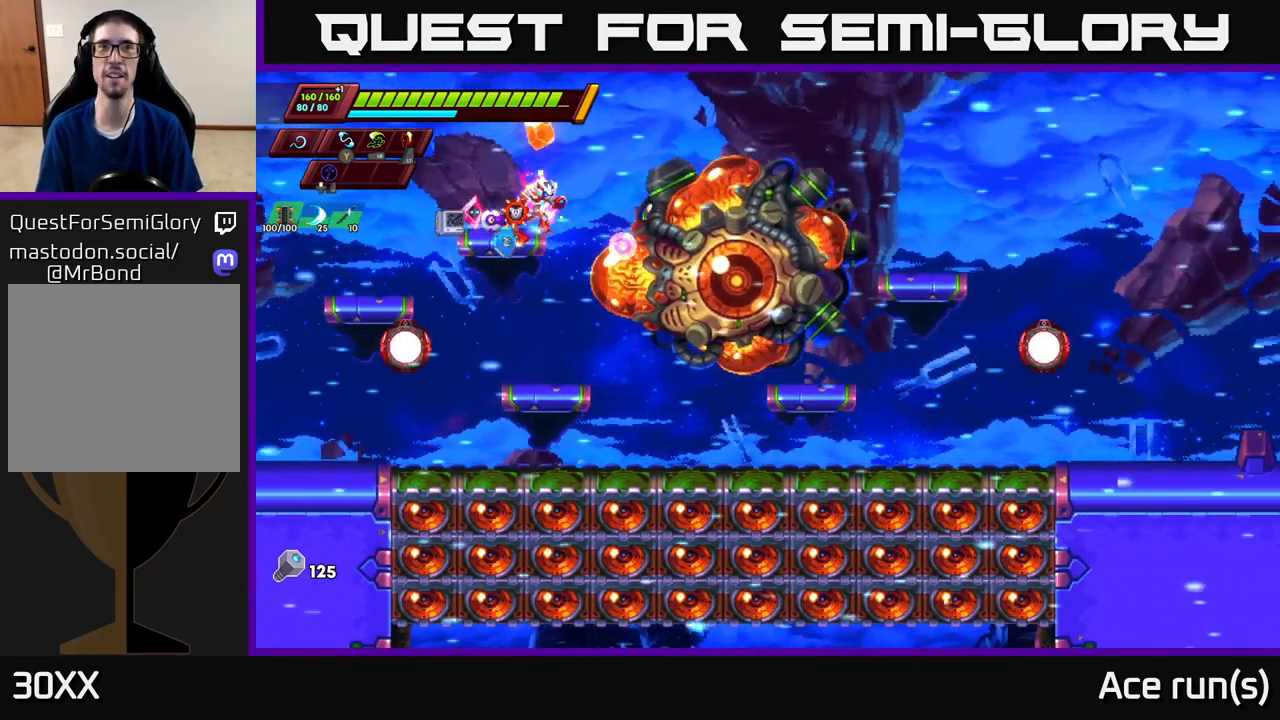
{"buttons": [], "left_stick": "center", "right_stick": "center", "events": []}
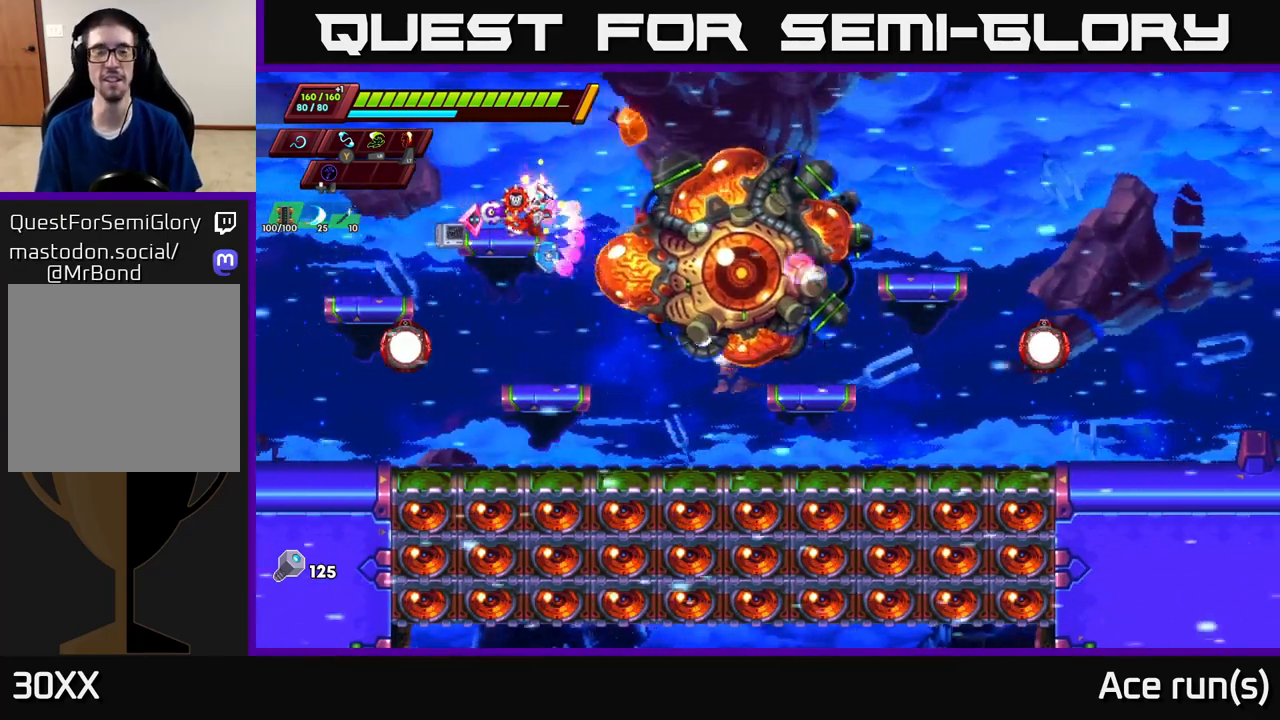
{"buttons": [], "left_stick": "center", "right_stick": "center", "events": [[250, "left_stick", "right"], [433, "left_stick", "center"]]}
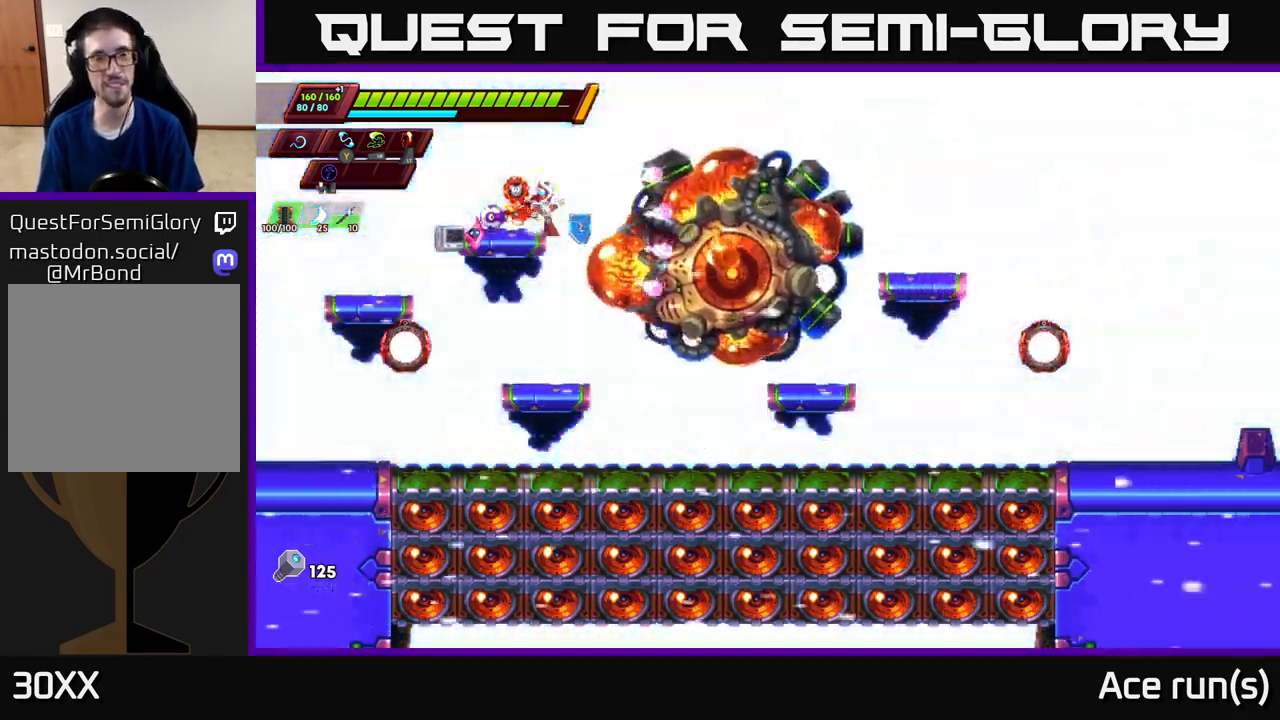
{"buttons": [], "left_stick": "right", "right_stick": "center", "events": [[500, "left_stick", "right"]]}
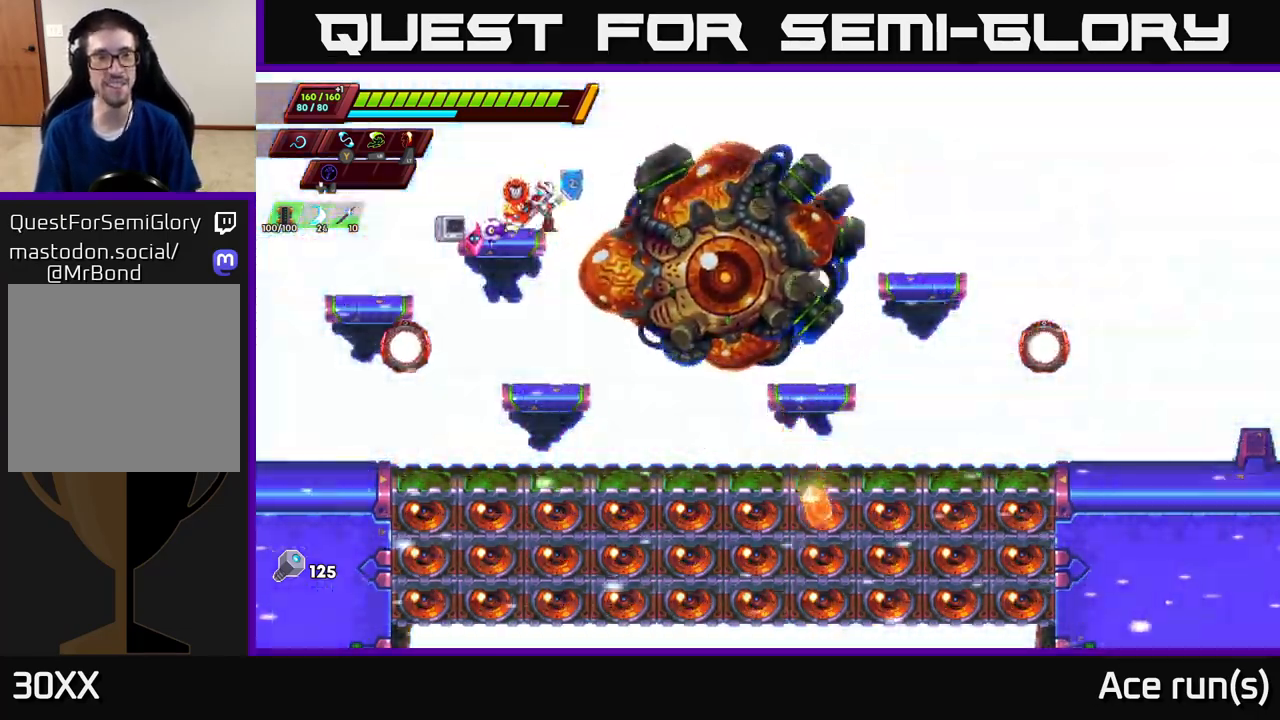
{"buttons": [], "left_stick": "center", "right_stick": "center", "events": [[233, "left_stick", "center"]]}
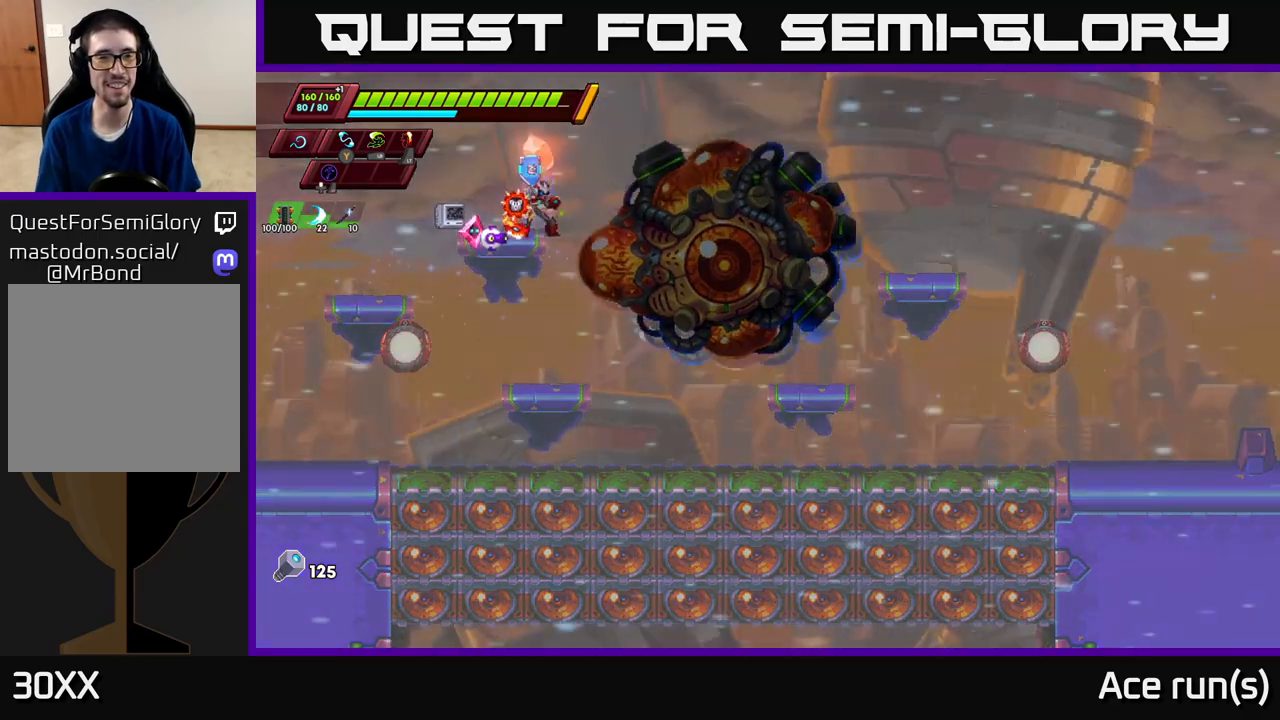
{"buttons": [], "left_stick": "center", "right_stick": "center", "events": []}
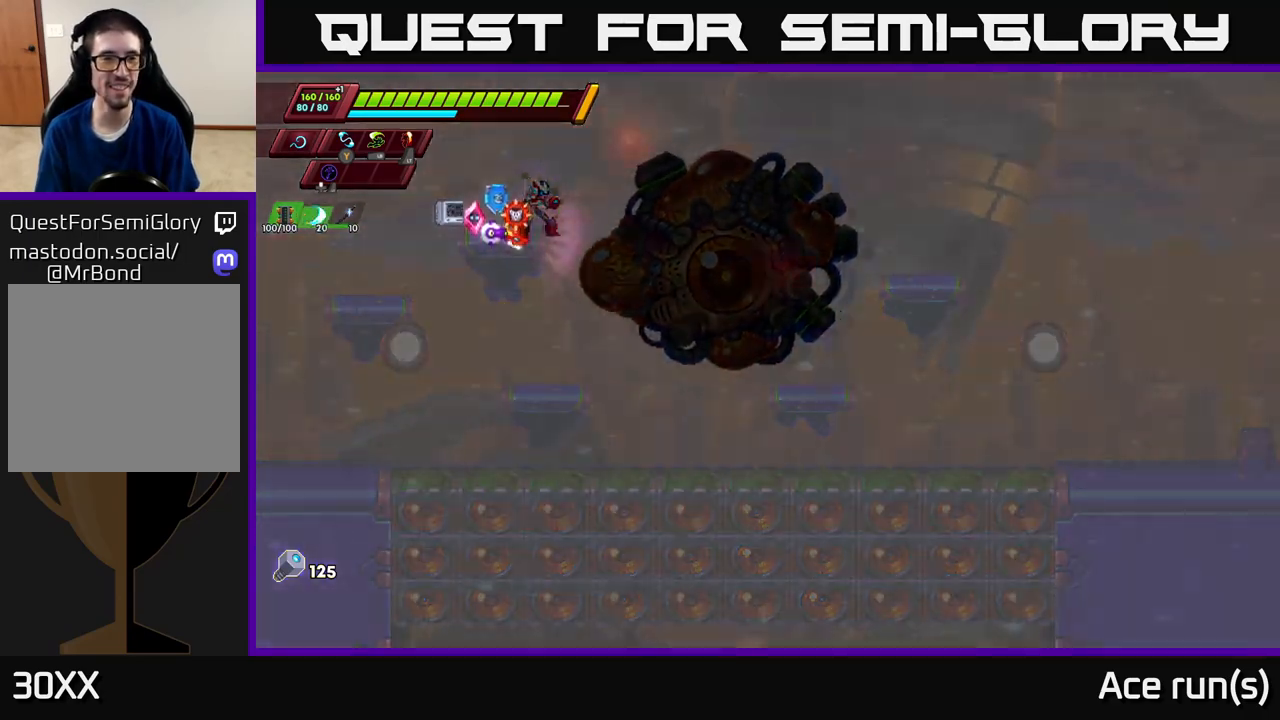
{"buttons": [], "left_stick": "center", "right_stick": "center", "events": []}
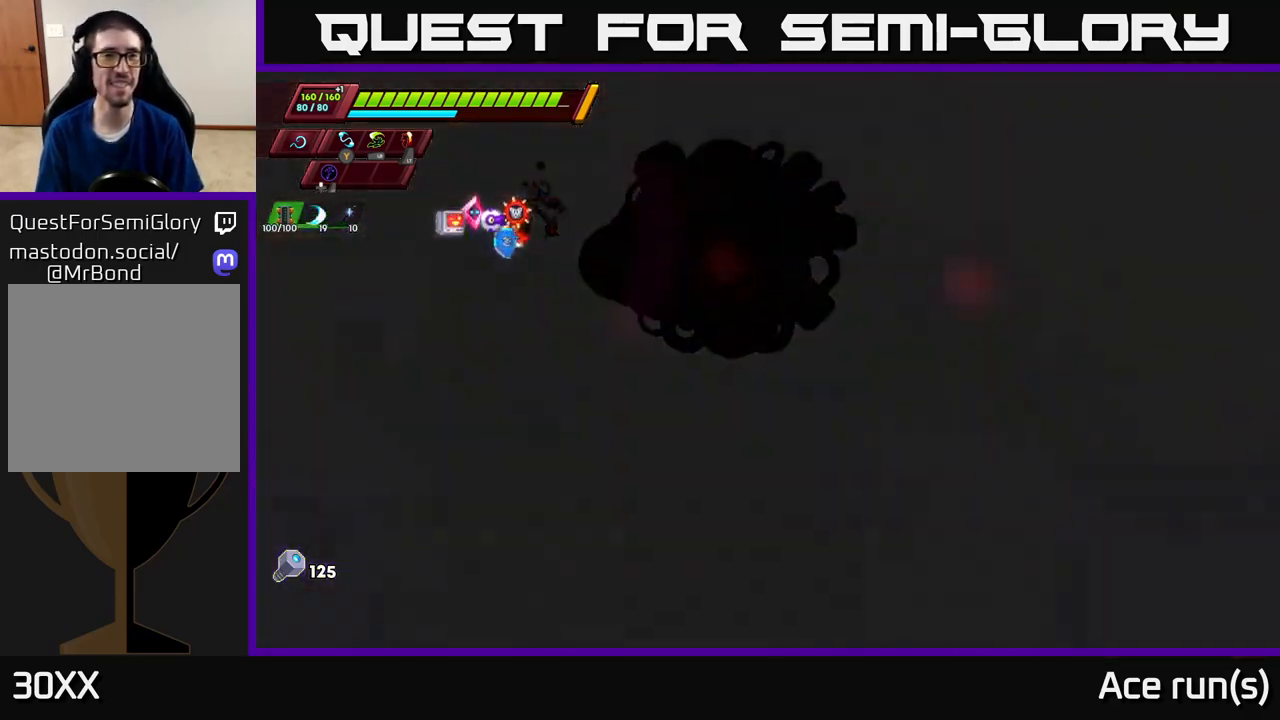
{"buttons": [], "left_stick": "center", "right_stick": "center", "events": []}
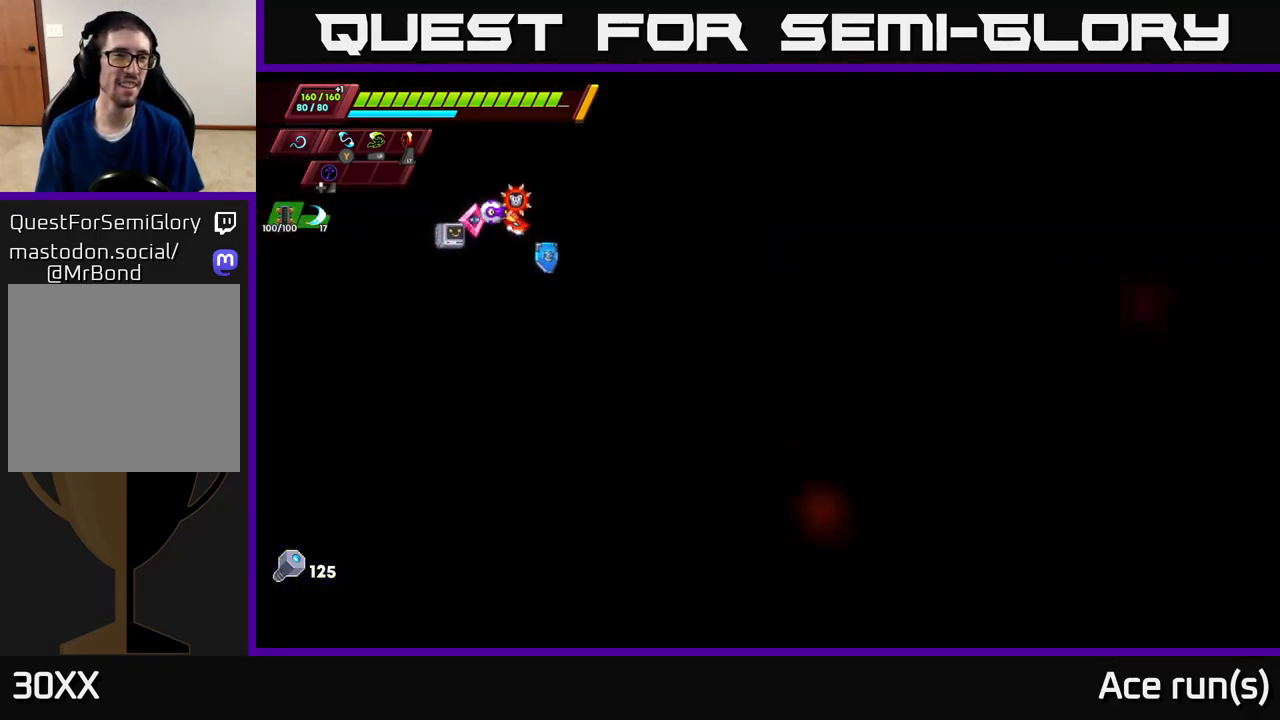
{"buttons": [], "left_stick": "center", "right_stick": "center", "events": []}
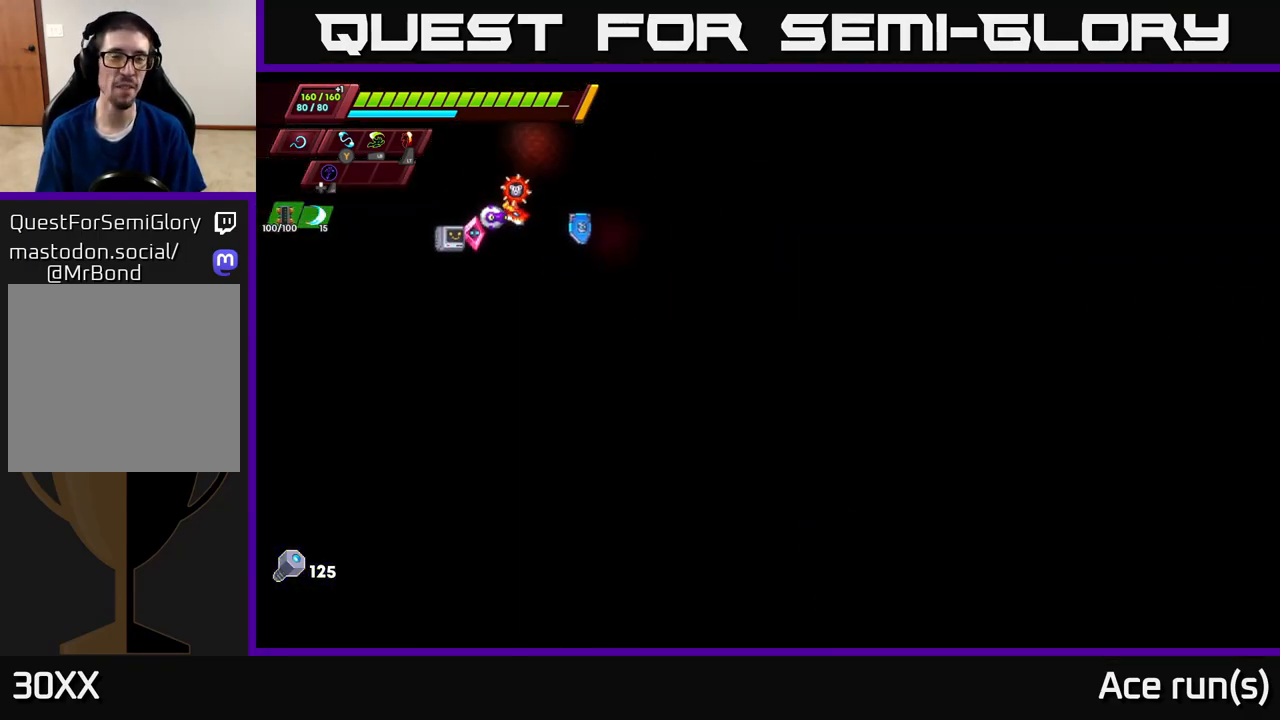
{"buttons": [], "left_stick": "center", "right_stick": "center", "events": []}
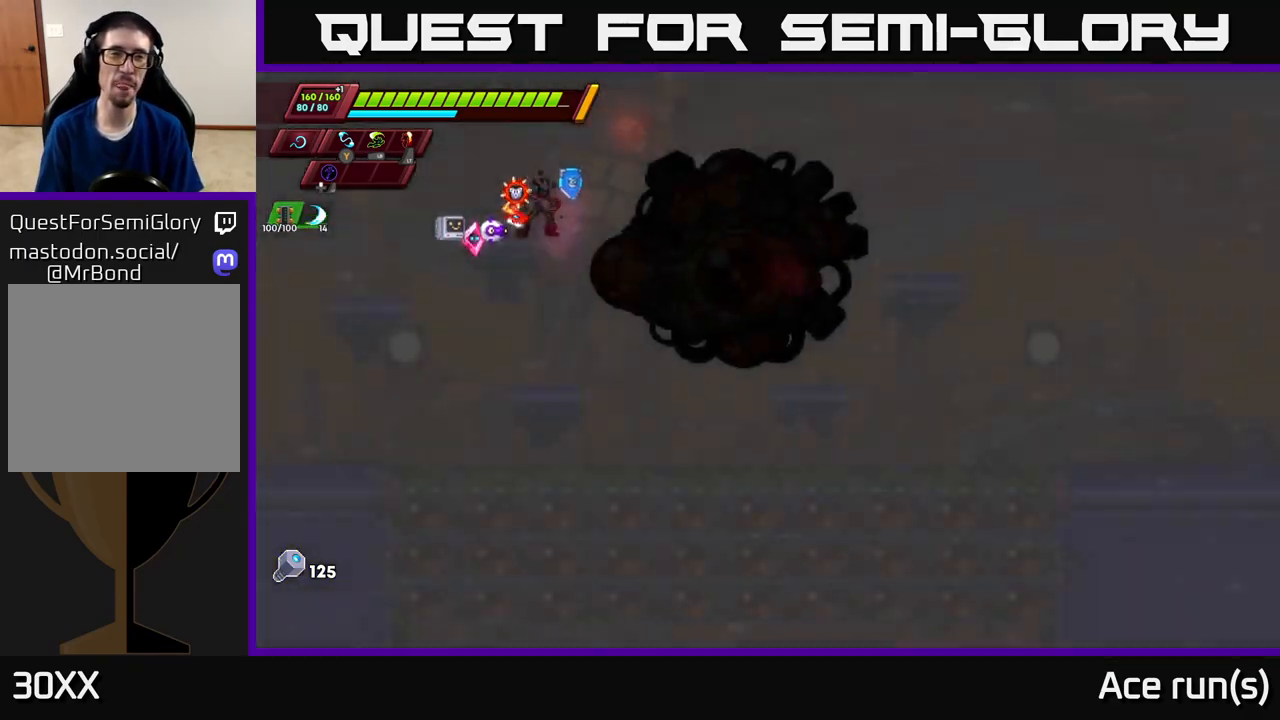
{"buttons": [], "left_stick": "center", "right_stick": "center", "events": []}
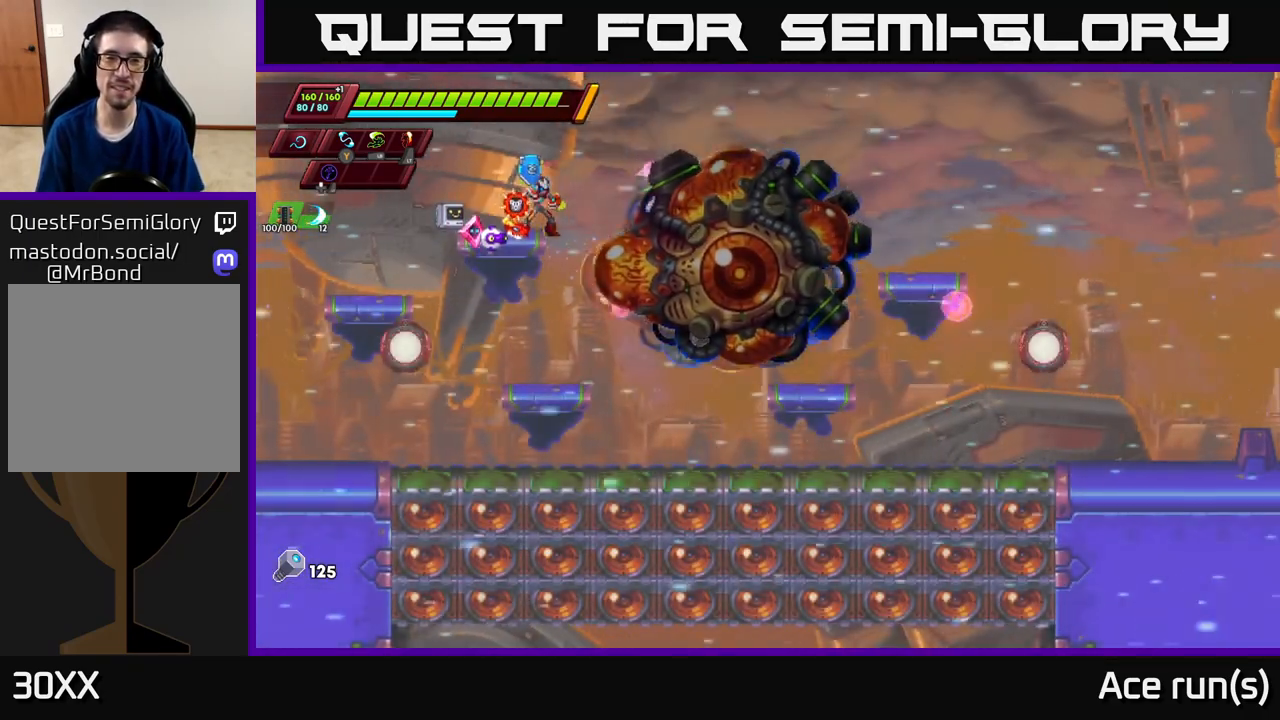
{"buttons": ["A", "R2"], "left_stick": "right", "right_stick": "center", "events": [[350, "left_stick", "right"], [417, "R2", "down"], [450, "A", "down"]]}
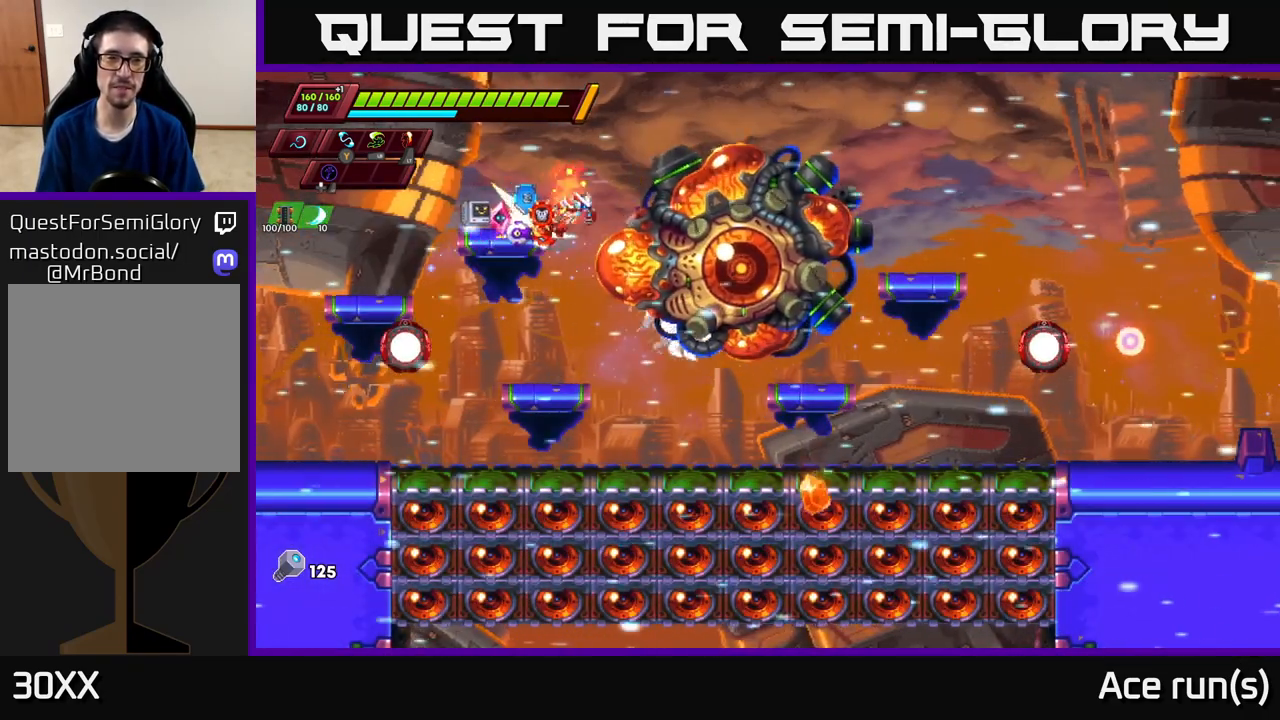
{"buttons": ["A", "R2"], "left_stick": "right", "right_stick": "center", "events": []}
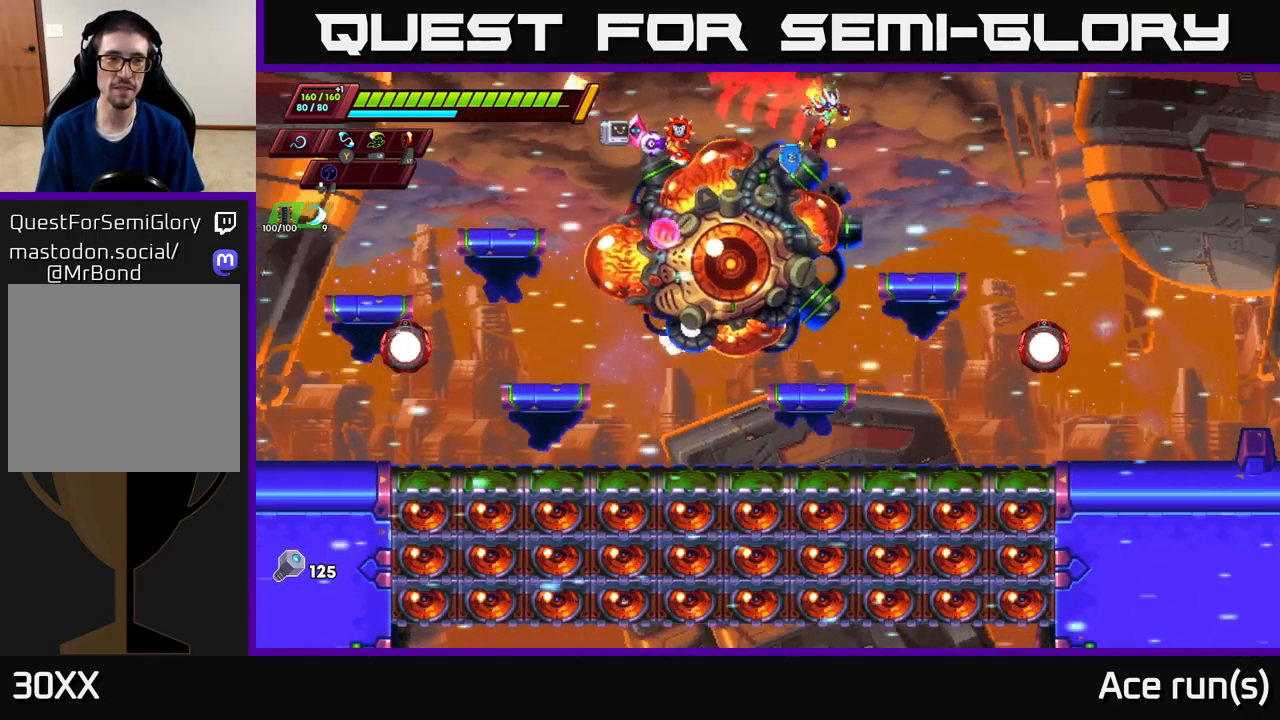
{"buttons": ["A", "R2"], "left_stick": "left", "right_stick": "center", "events": [[67, "A", "up"], [83, "R2", "up"], [217, "left_stick", "center"], [267, "left_stick", "left"], [317, "R2", "down"], [333, "A", "down"]]}
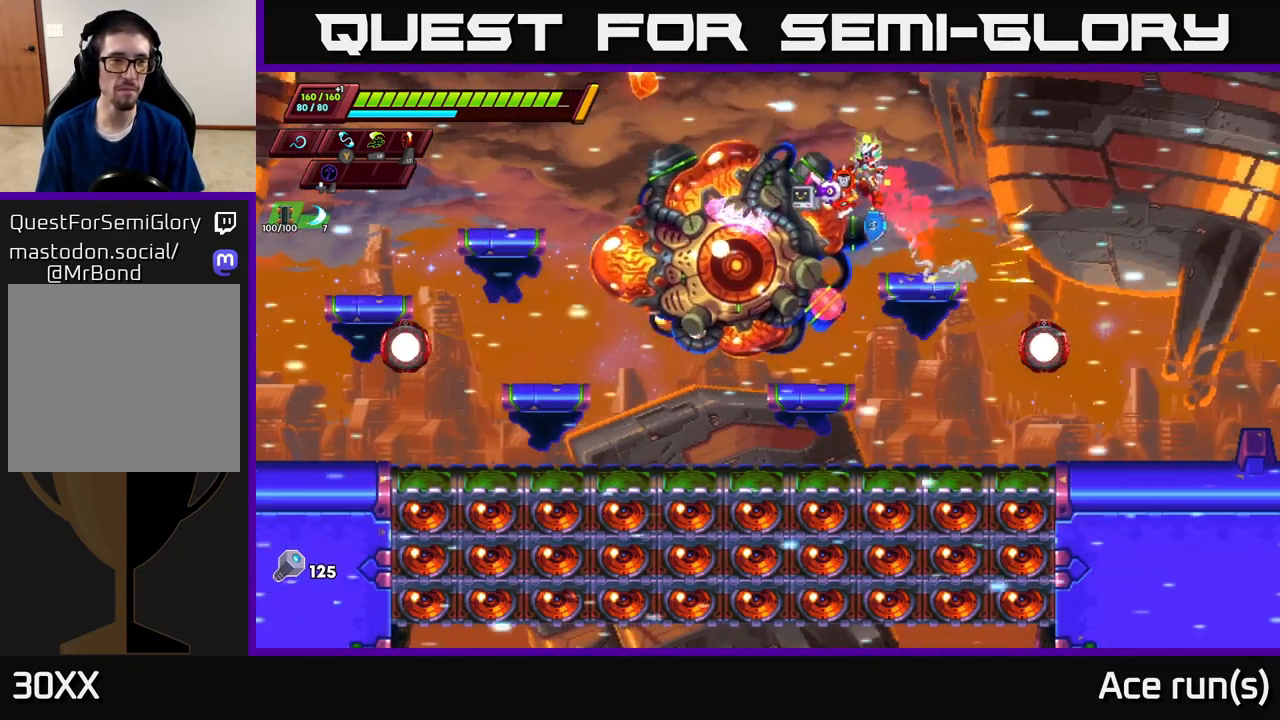
{"buttons": ["R2"], "left_stick": "left", "right_stick": "center", "events": [[500, "A", "up"]]}
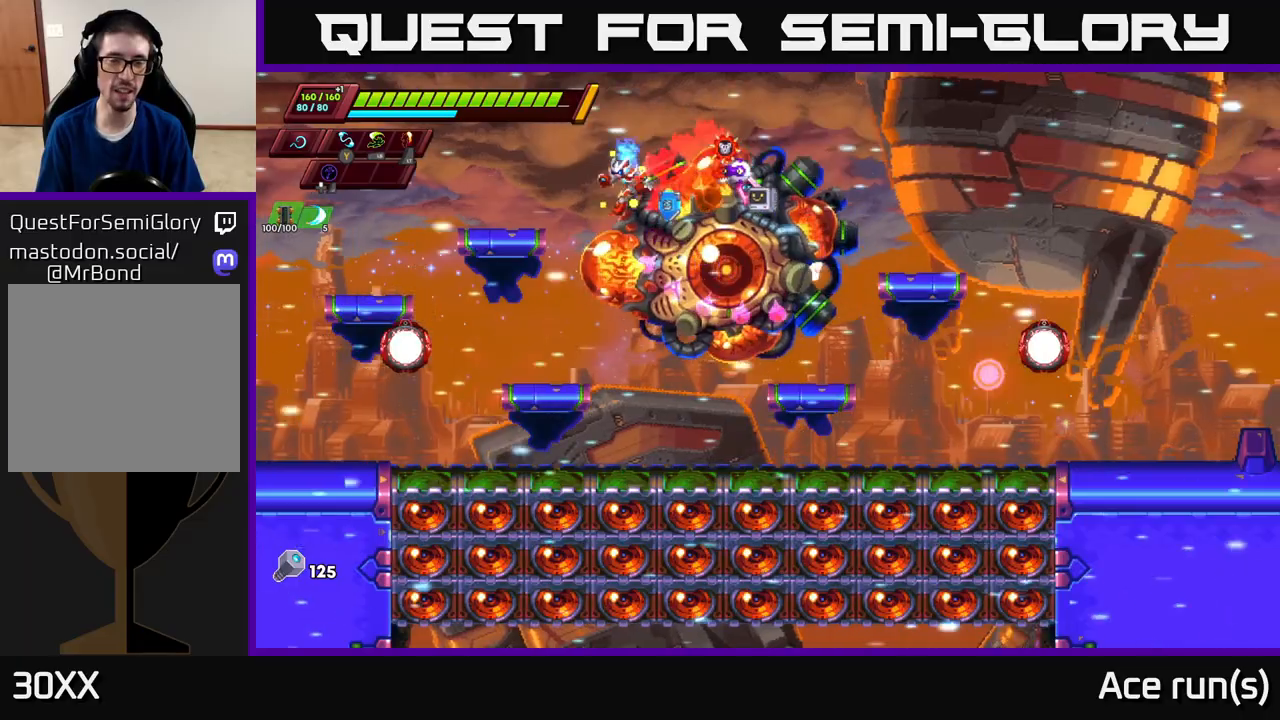
{"buttons": [], "left_stick": "left", "right_stick": "center", "events": [[50, "R2", "up"], [117, "left_stick", "center"], [500, "left_stick", "left"]]}
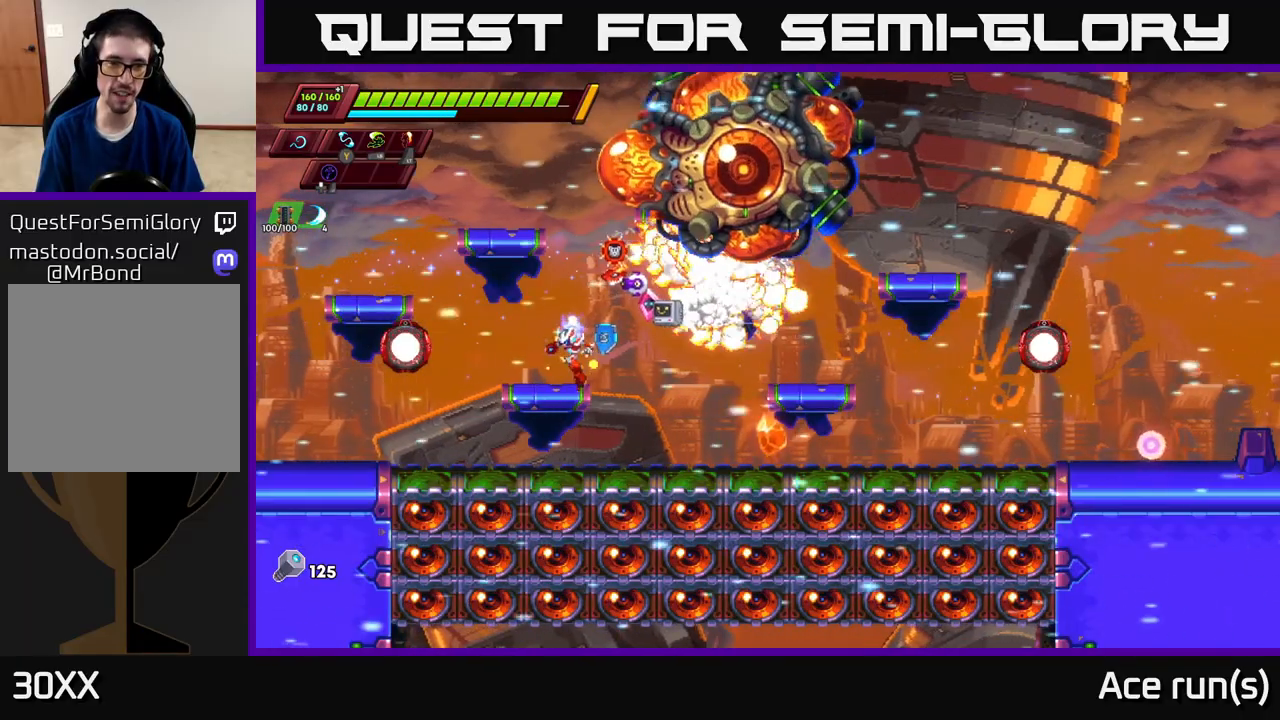
{"buttons": [], "left_stick": "left", "right_stick": "center", "events": [[117, "R2", "down"], [133, "A", "down"], [450, "A", "up"], [467, "R2", "up"]]}
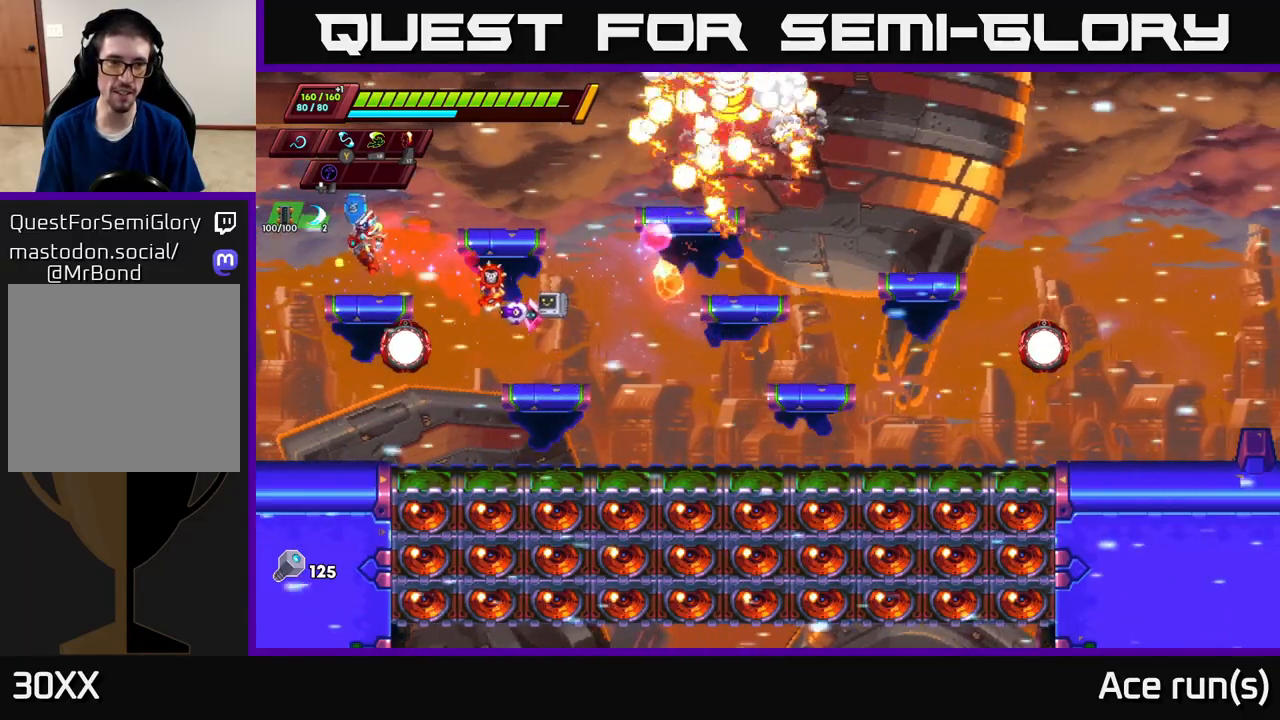
{"buttons": [], "left_stick": "center", "right_stick": "center", "events": [[83, "left_stick", "right"], [133, "R2", "down"], [167, "A", "down"], [400, "A", "up"], [400, "R2", "up"], [500, "left_stick", "center"]]}
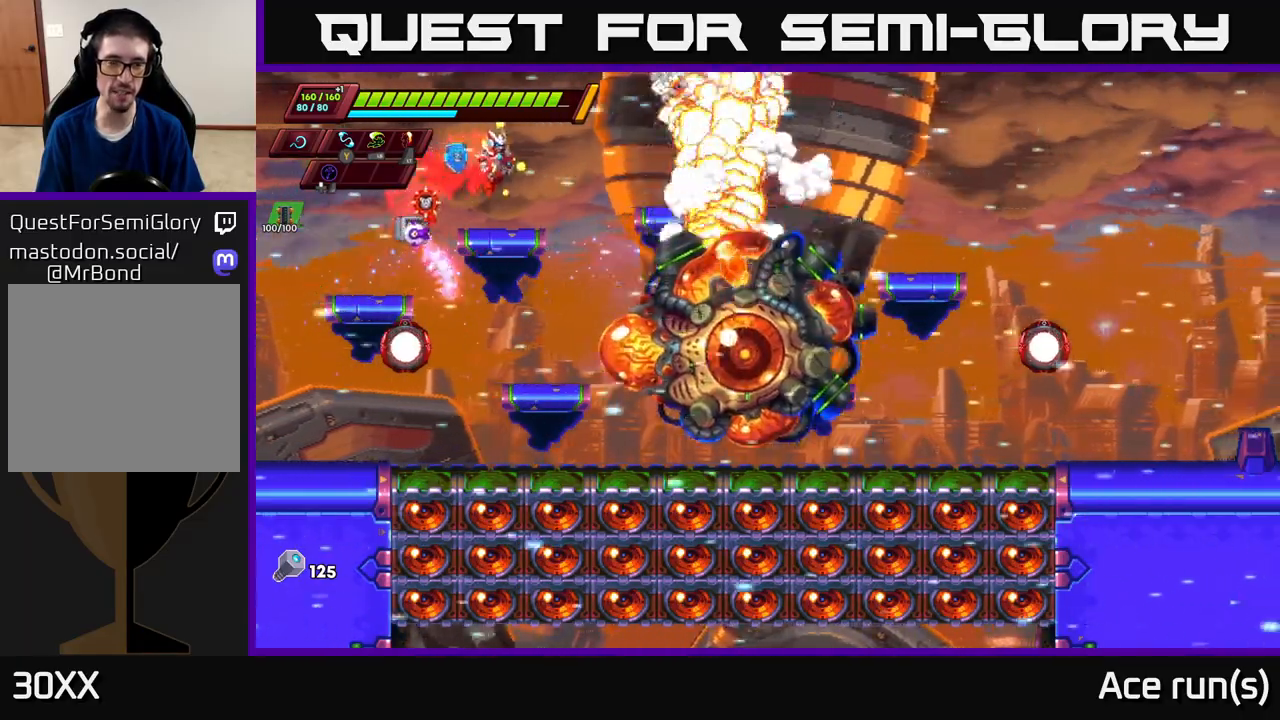
{"buttons": ["A", "R2"], "left_stick": "right", "right_stick": "center", "events": [[183, "left_stick", "right"], [250, "A", "down"], [250, "R2", "down"]]}
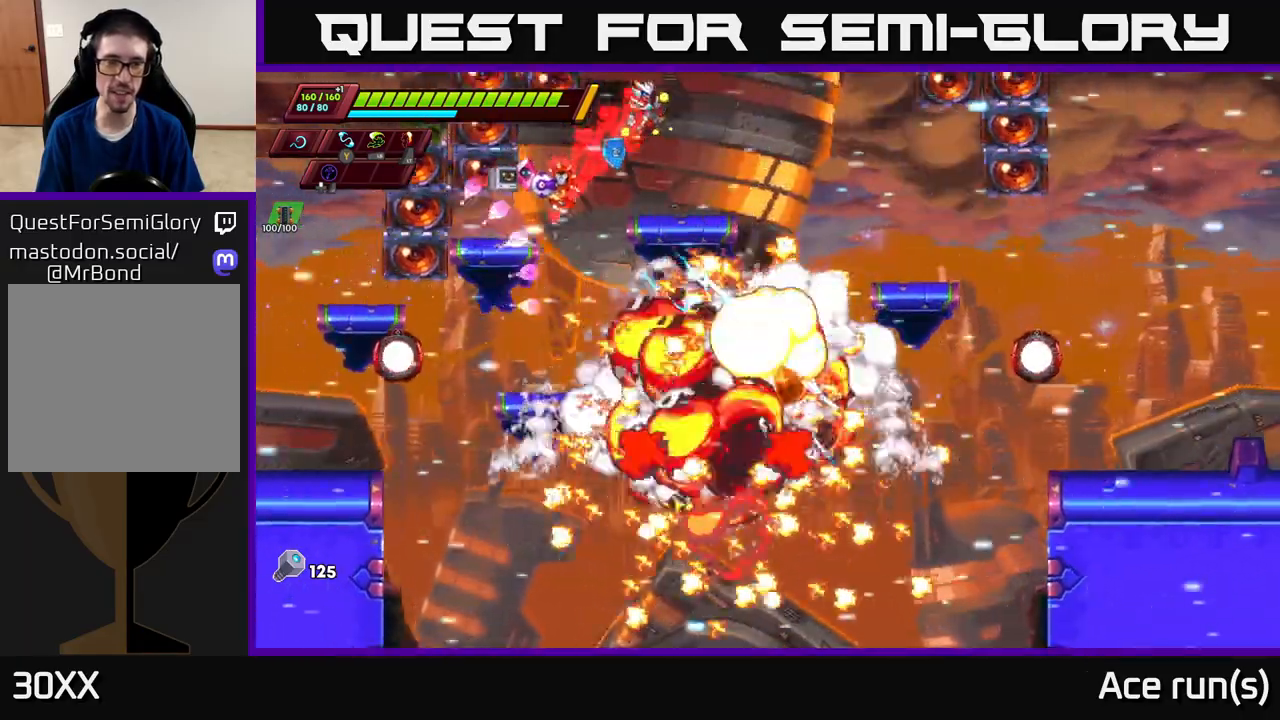
{"buttons": [], "left_stick": "center", "right_stick": "center", "events": [[150, "A", "up"], [183, "R2", "up"], [300, "left_stick", "center"]]}
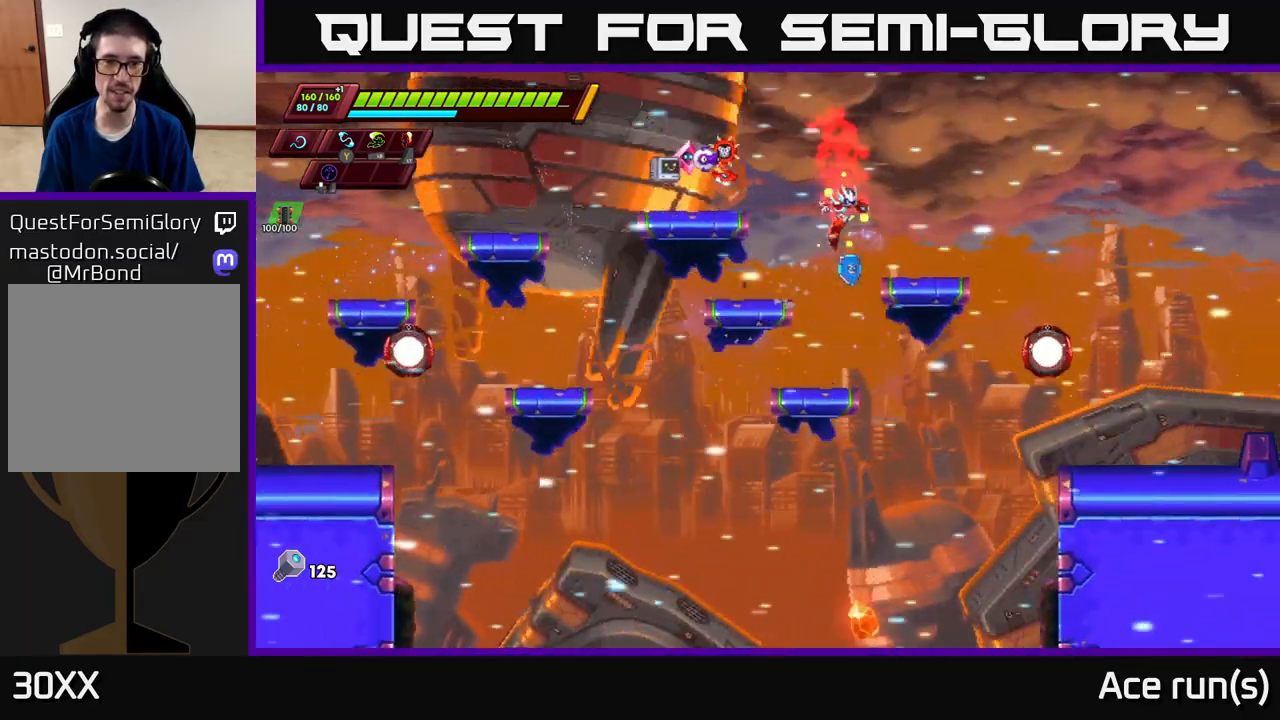
{"buttons": [], "left_stick": "left", "right_stick": "center", "events": [[83, "left_stick", "right"], [250, "left_stick", "left"]]}
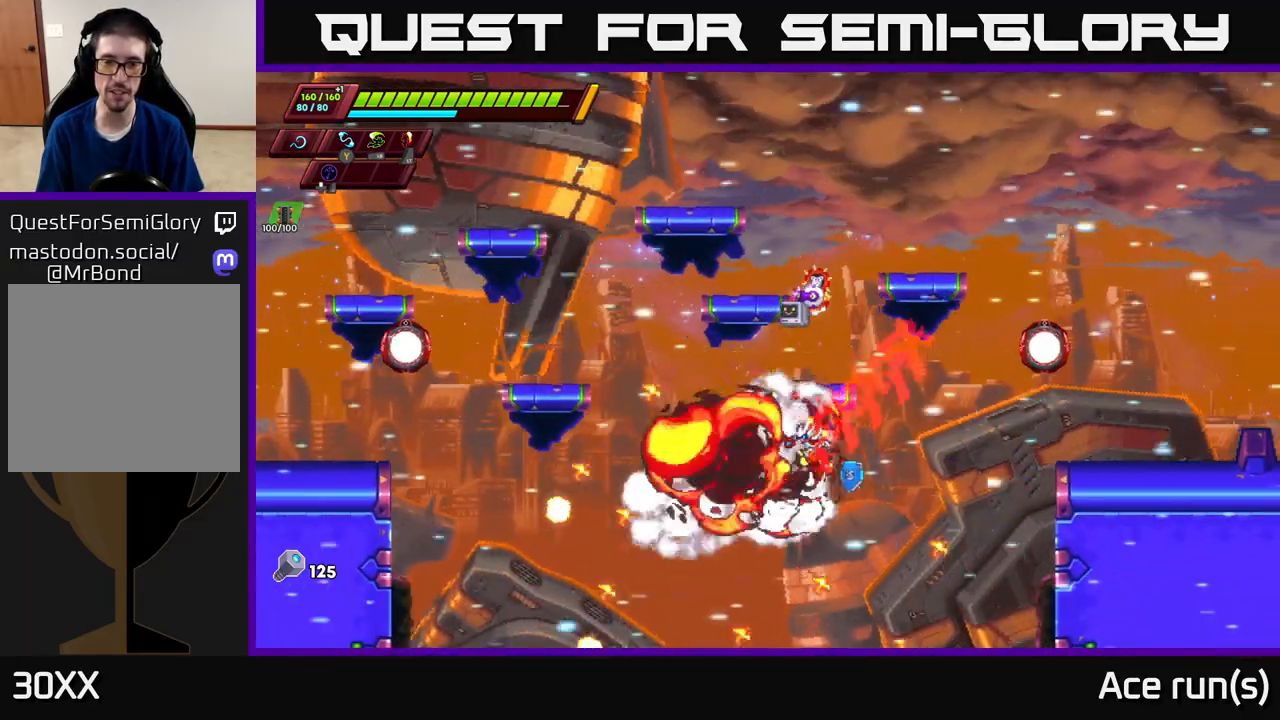
{"buttons": [], "left_stick": "center", "right_stick": "center", "events": [[67, "A", "down"], [83, "R2", "down"], [100, "left_stick", "up-left"], [283, "A", "up"], [317, "R2", "up"], [417, "left_stick", "center"]]}
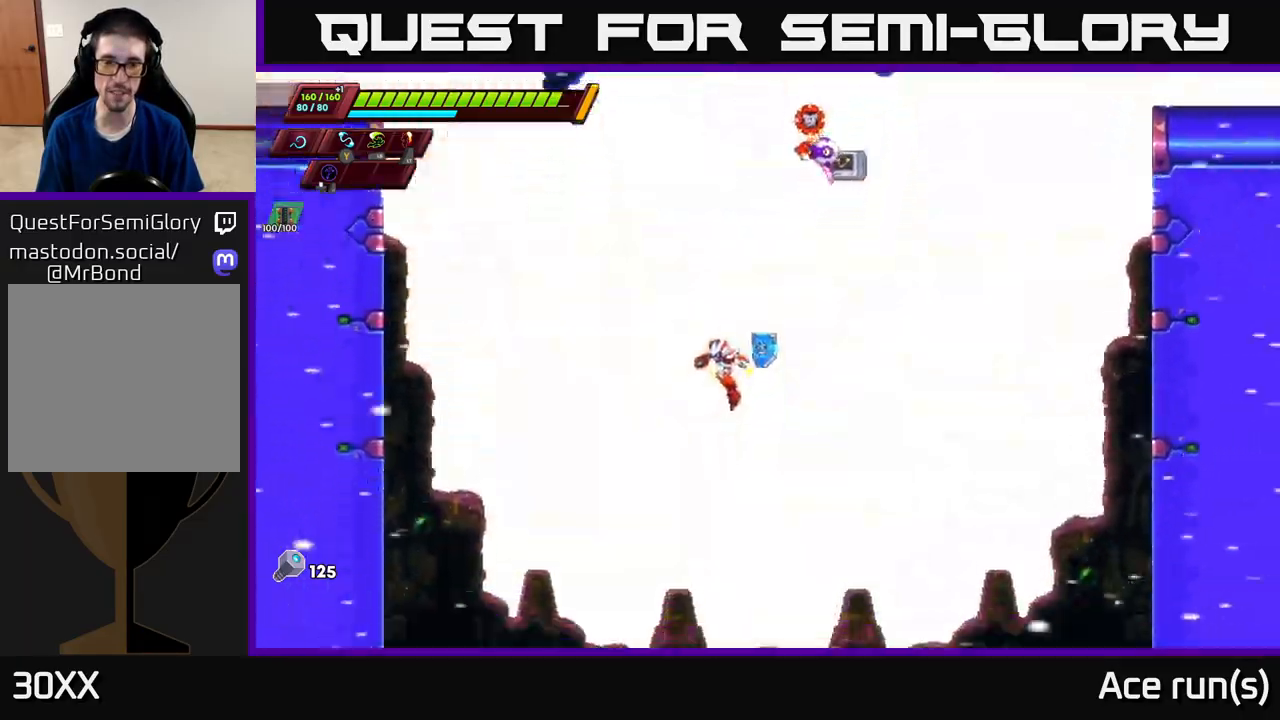
{"buttons": [], "left_stick": "left", "right_stick": "center", "events": [[33, "left_stick", "left"]]}
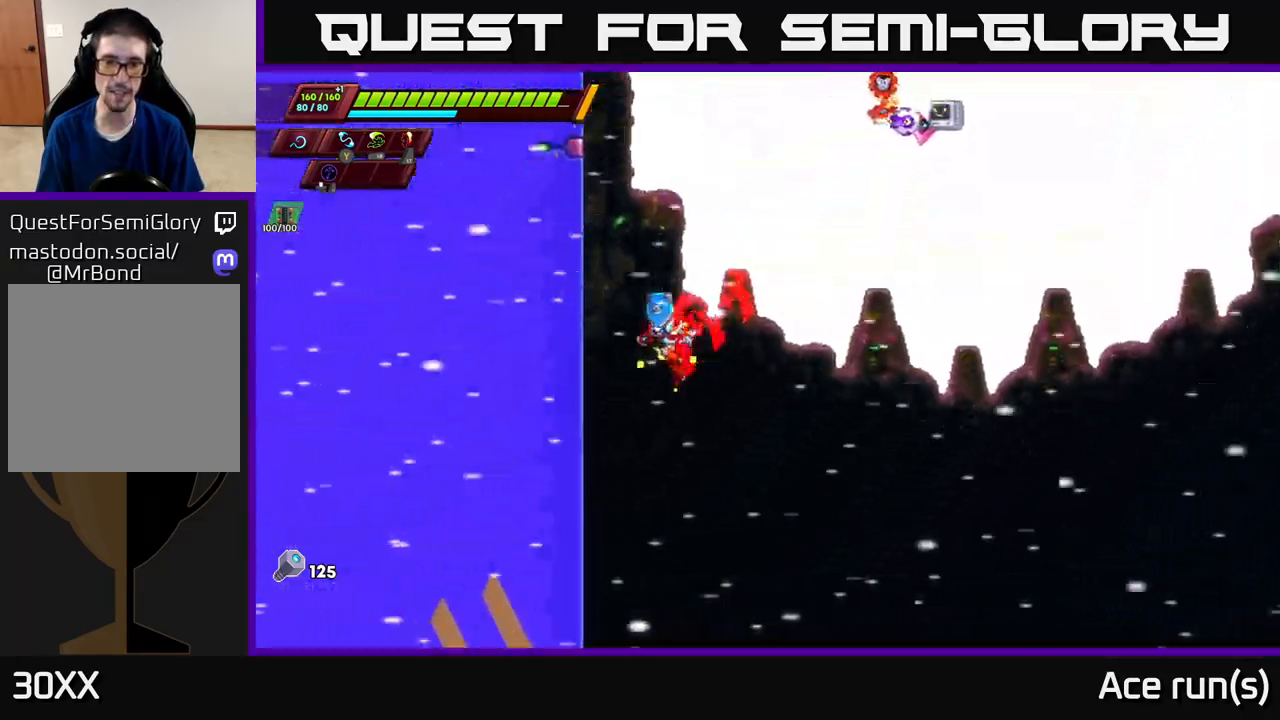
{"buttons": [], "left_stick": "center", "right_stick": "center", "events": [[183, "A", "down"], [183, "R2", "down"], [183, "left_stick", "right"], [267, "R2", "up"], [283, "A", "up"], [450, "left_stick", "center"]]}
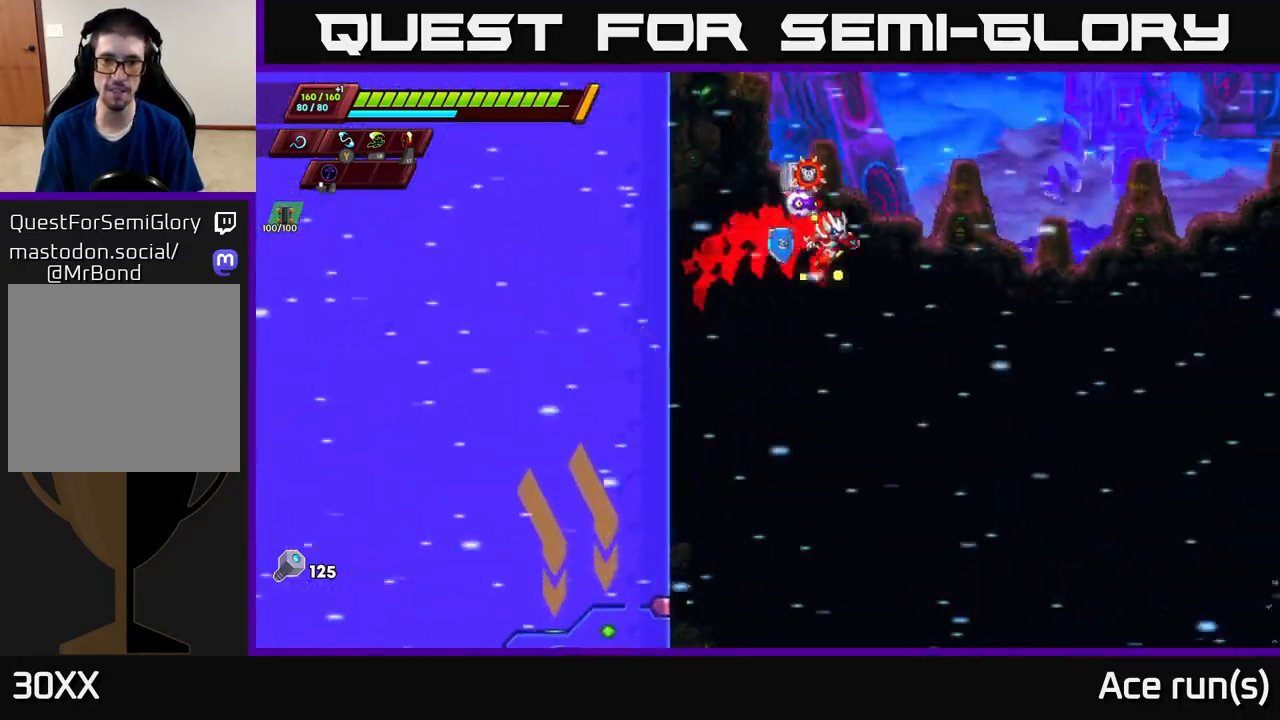
{"buttons": [], "left_stick": "center", "right_stick": "center", "events": [[200, "left_stick", "left"], [317, "left_stick", "center"]]}
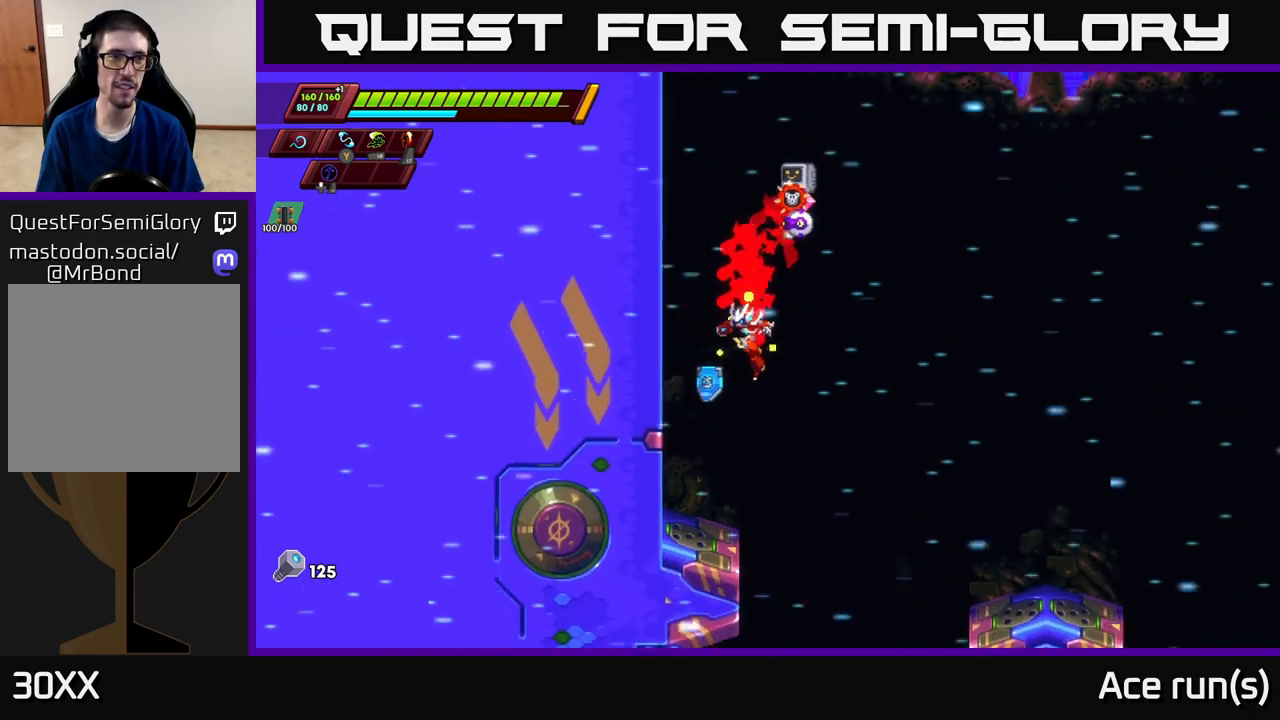
{"buttons": ["A", "R2"], "left_stick": "right", "right_stick": "center", "events": [[233, "left_stick", "left"], [367, "left_stick", "right"], [400, "R2", "down"], [417, "A", "down"]]}